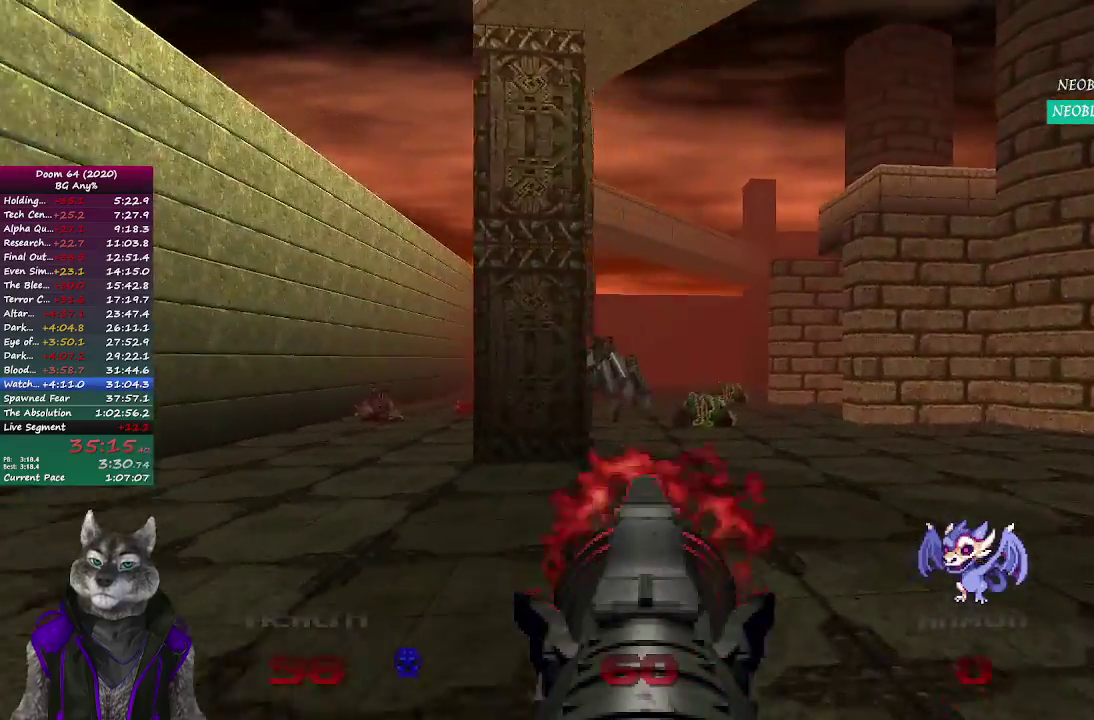
Gameplay with a controller (PlayStation layout); each line is a JSON object with the inputs held at the frame after it. "events" lists button and stick changes between this image and that frame as [ms after this image, input, new state], when the widget could be followed in between. Not read: L1 R1.
{"buttons": ["R2"], "left_stick": "left", "right_stick": "center"}
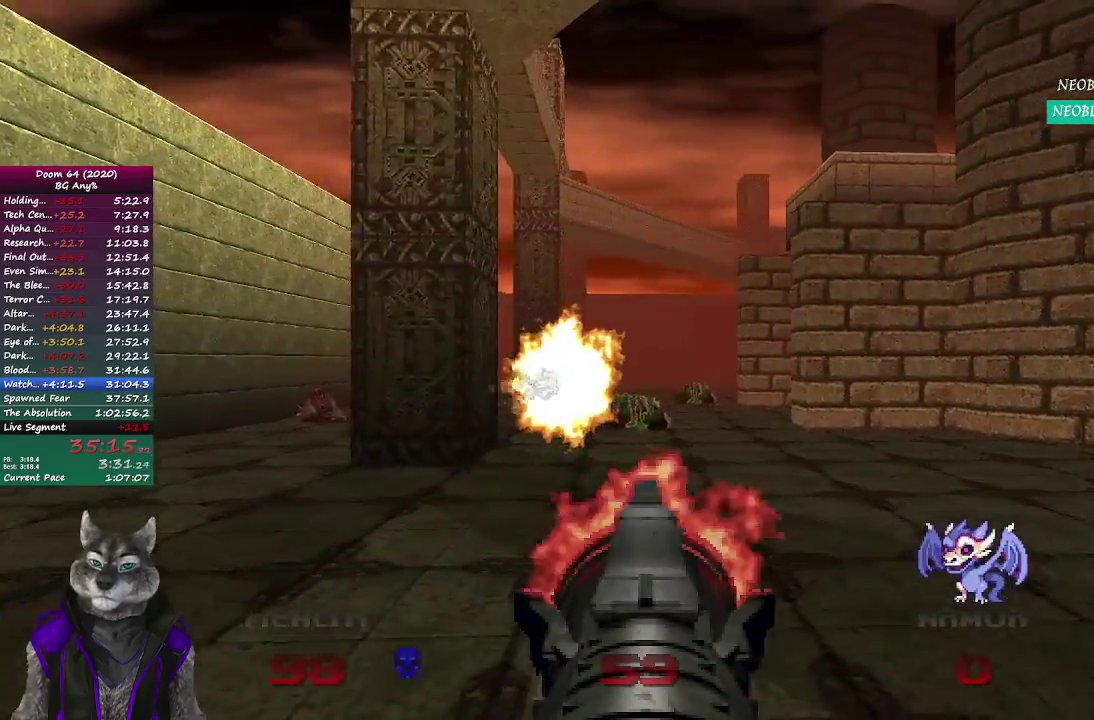
{"buttons": ["R2"], "left_stick": "up", "right_stick": "center"}
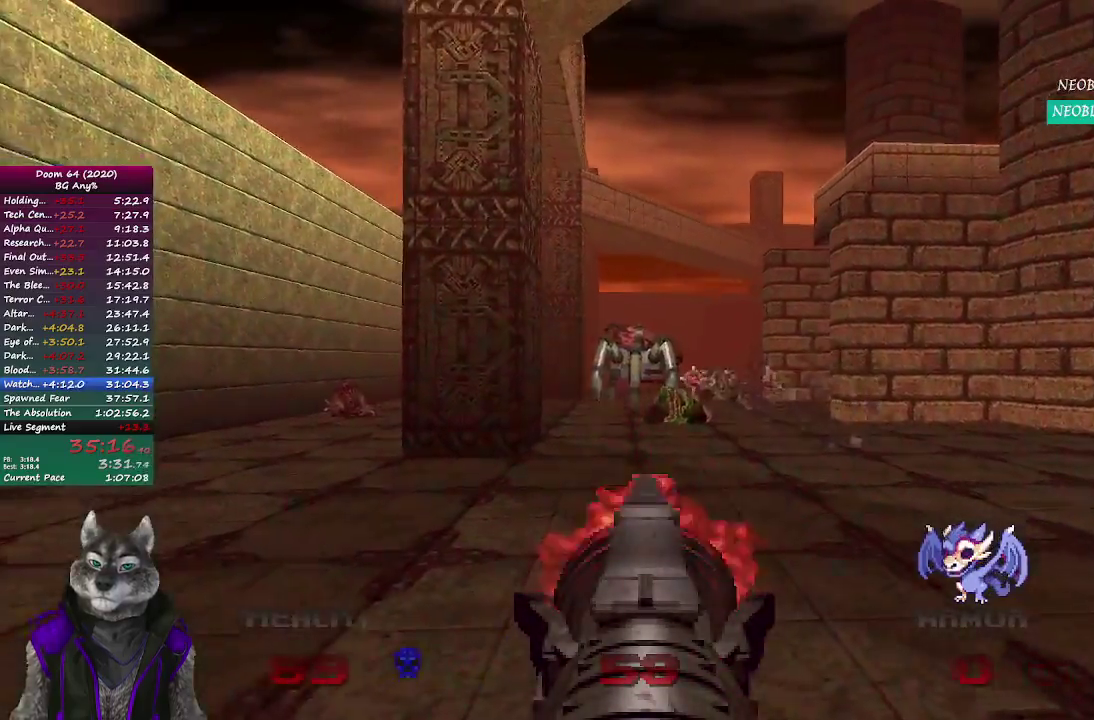
{"buttons": ["R2"], "left_stick": "right", "right_stick": "center"}
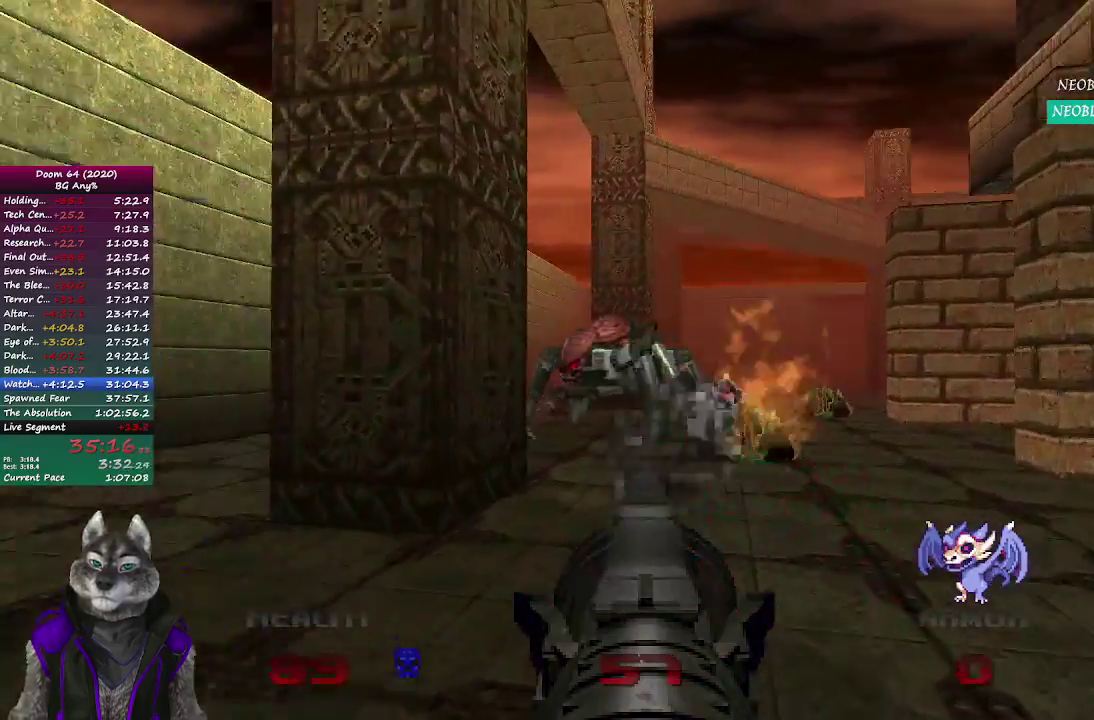
{"buttons": ["R2"], "left_stick": "down-right", "right_stick": "center"}
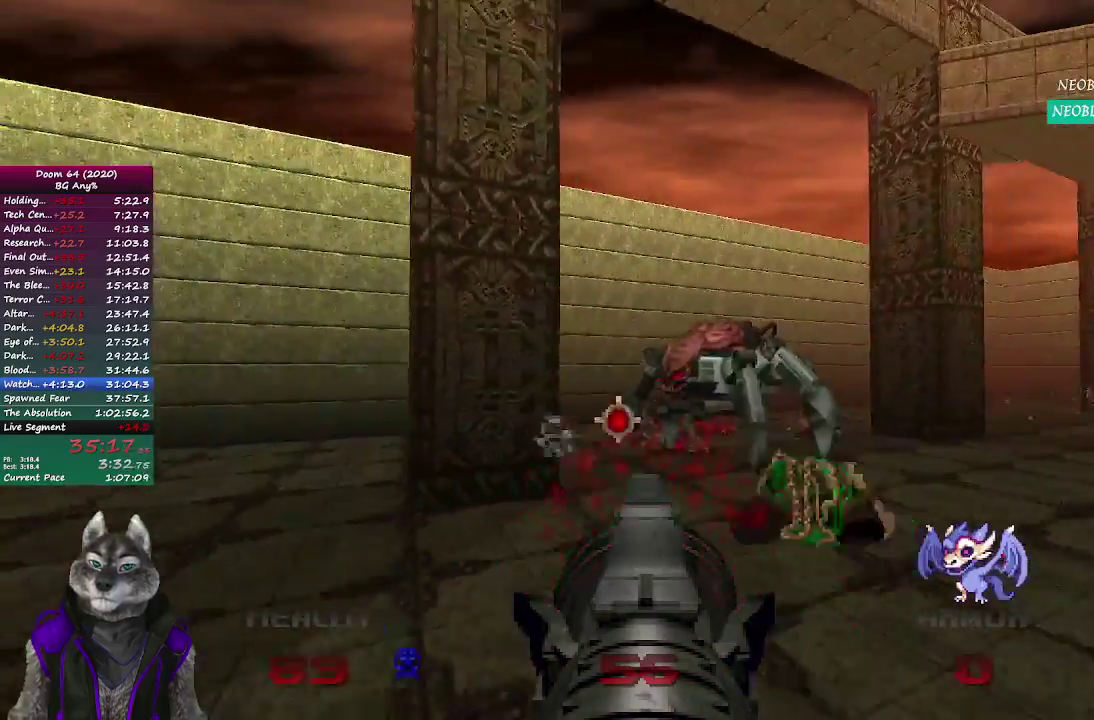
{"buttons": ["R2"], "left_stick": "up", "right_stick": "center", "events": [[117, "left_stick", "down"], [300, "left_stick", "center"], [367, "left_stick", "up"]]}
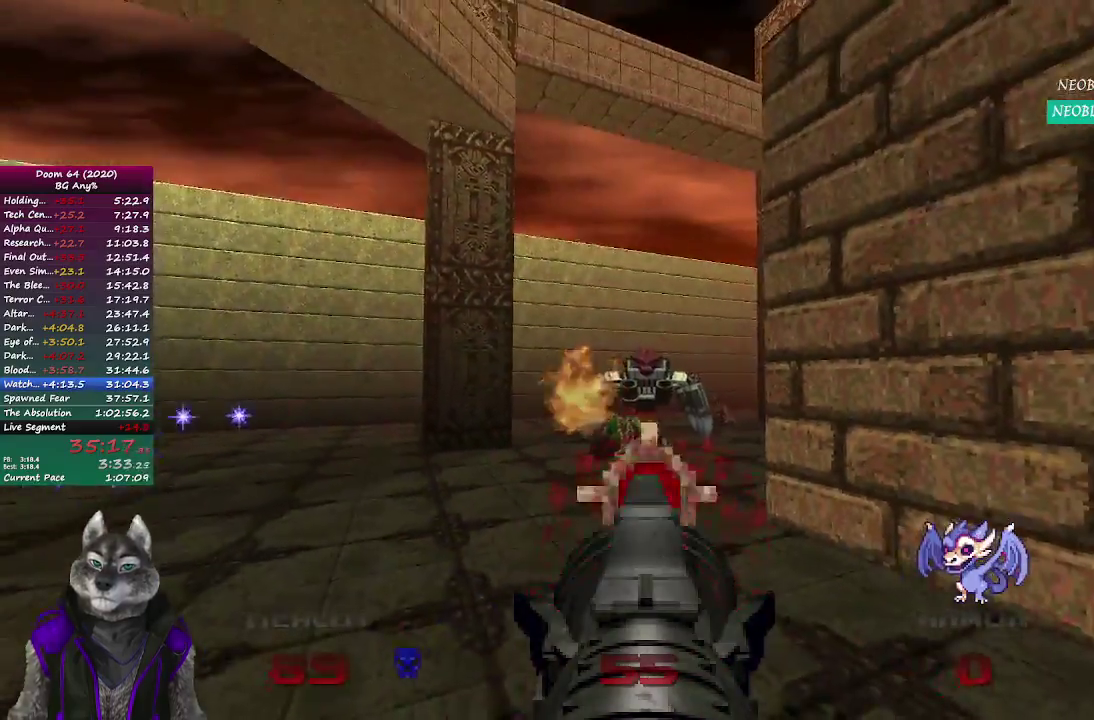
{"buttons": [], "left_stick": "right", "right_stick": "left", "events": [[117, "R2", "up"], [350, "left_stick", "up-right"], [350, "right_stick", "left"], [450, "left_stick", "right"]]}
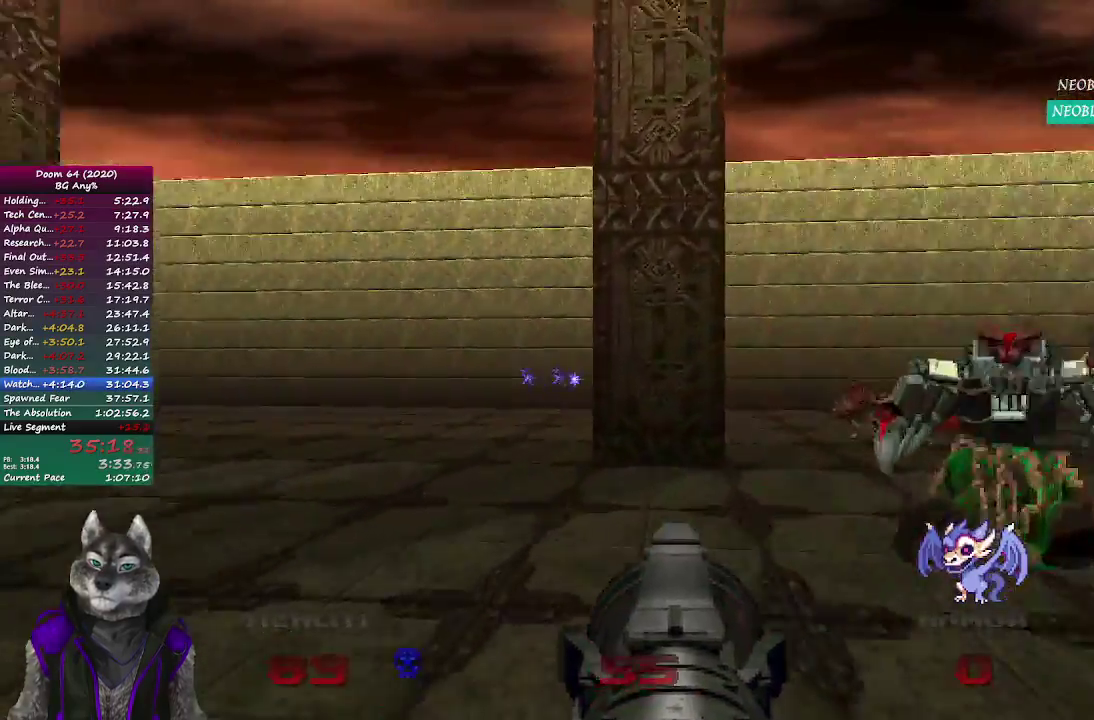
{"buttons": [], "left_stick": "right", "right_stick": "center", "events": [[150, "left_stick", "down-right"], [500, "left_stick", "right"], [500, "right_stick", "center"]]}
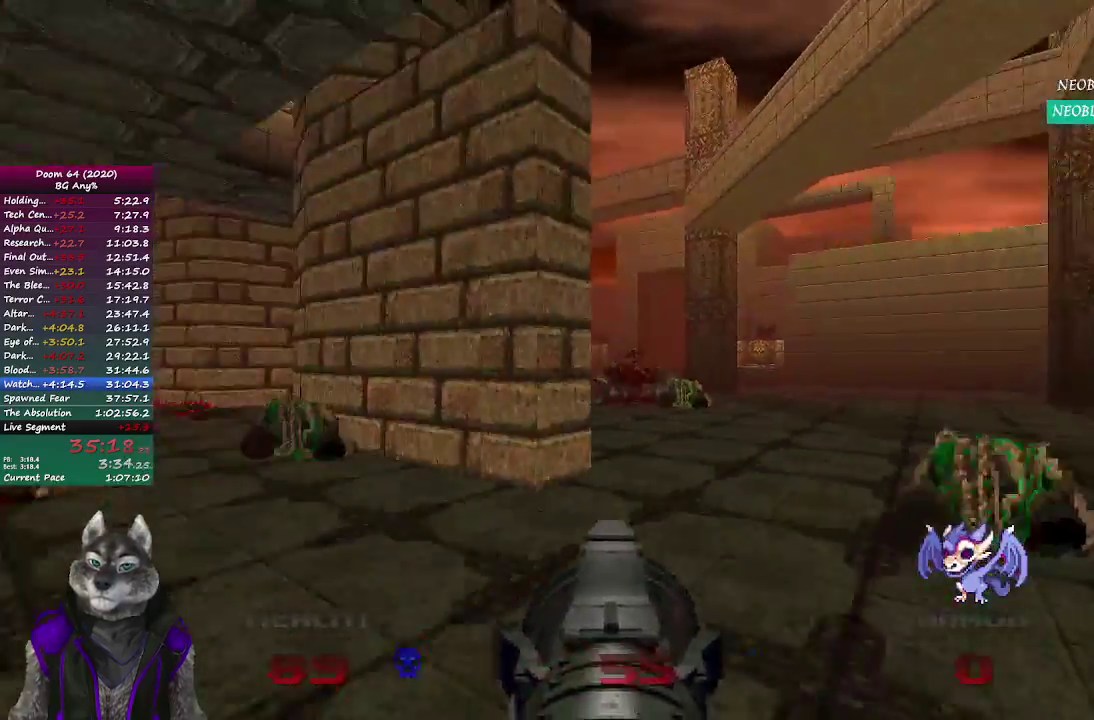
{"buttons": ["R2"], "left_stick": "up-right", "right_stick": "left"}
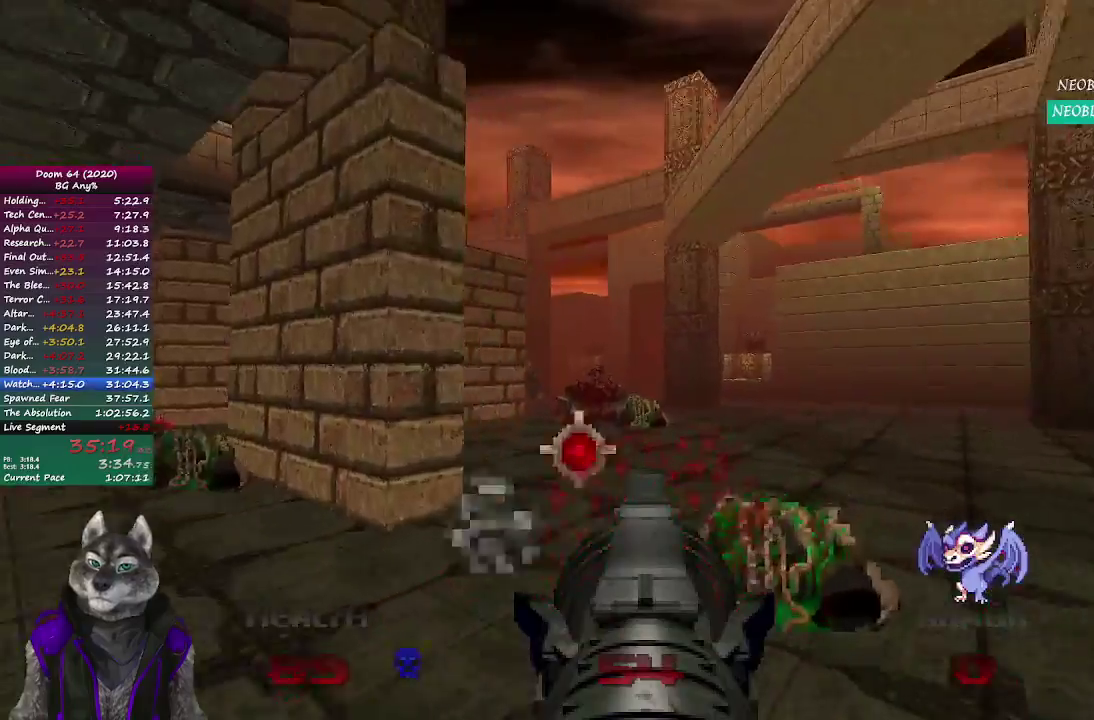
{"buttons": [], "left_stick": "right", "right_stick": "left"}
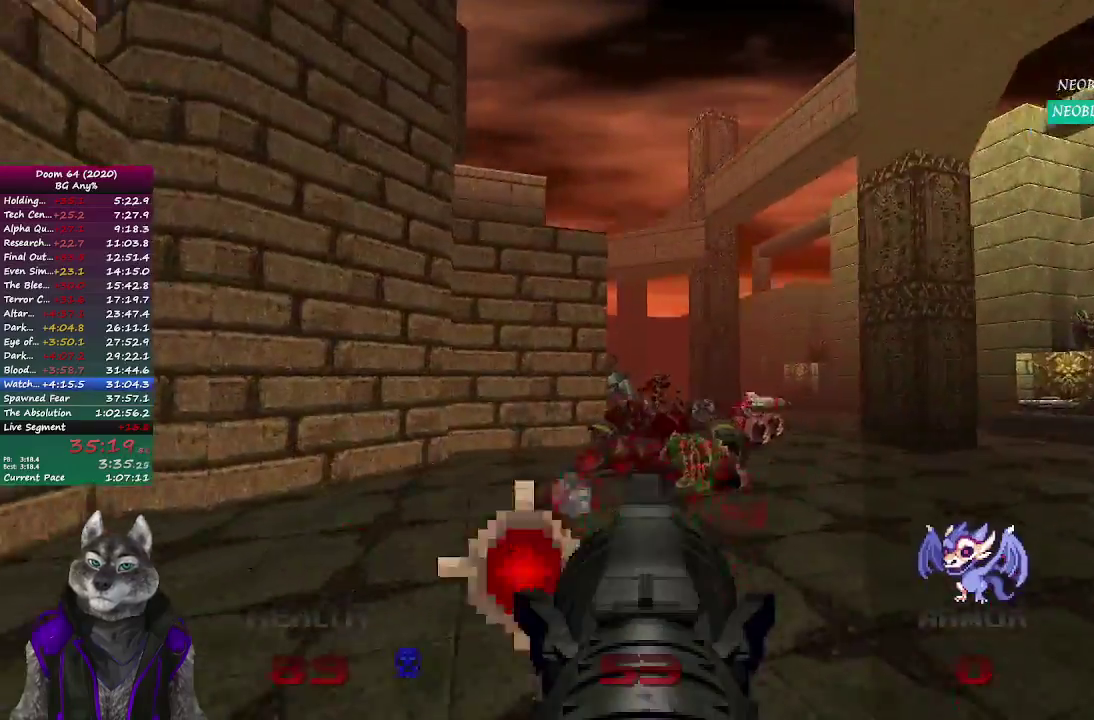
{"buttons": [], "left_stick": "up-right", "right_stick": "center"}
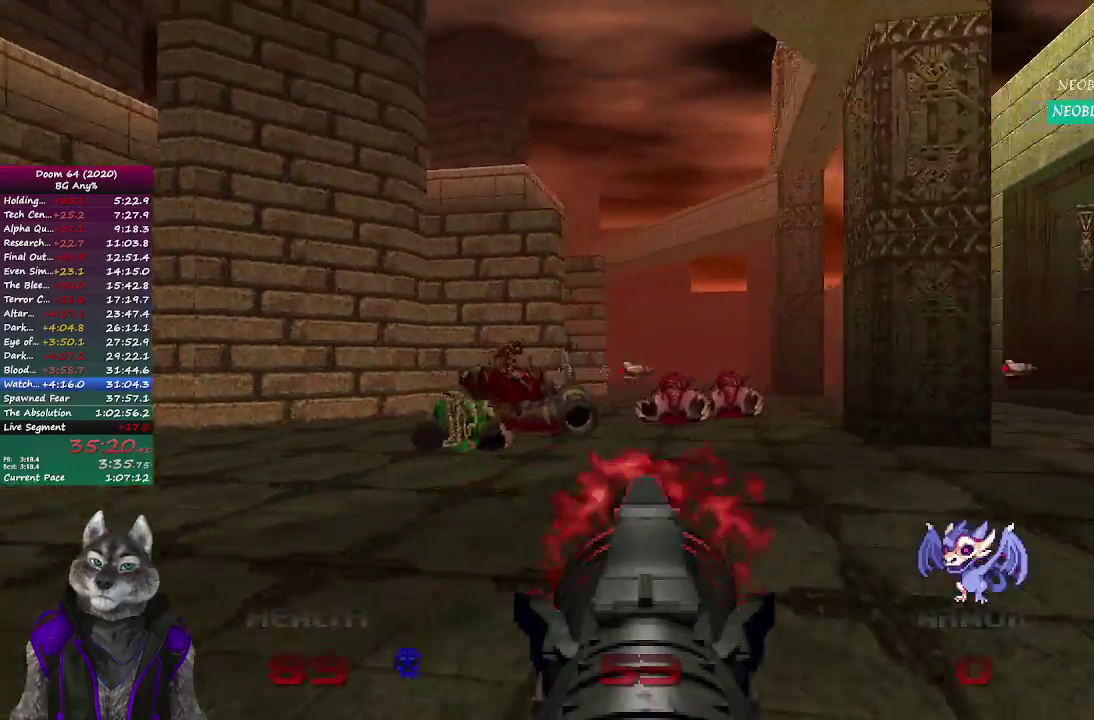
{"buttons": [], "left_stick": "up-right", "right_stick": "center", "events": []}
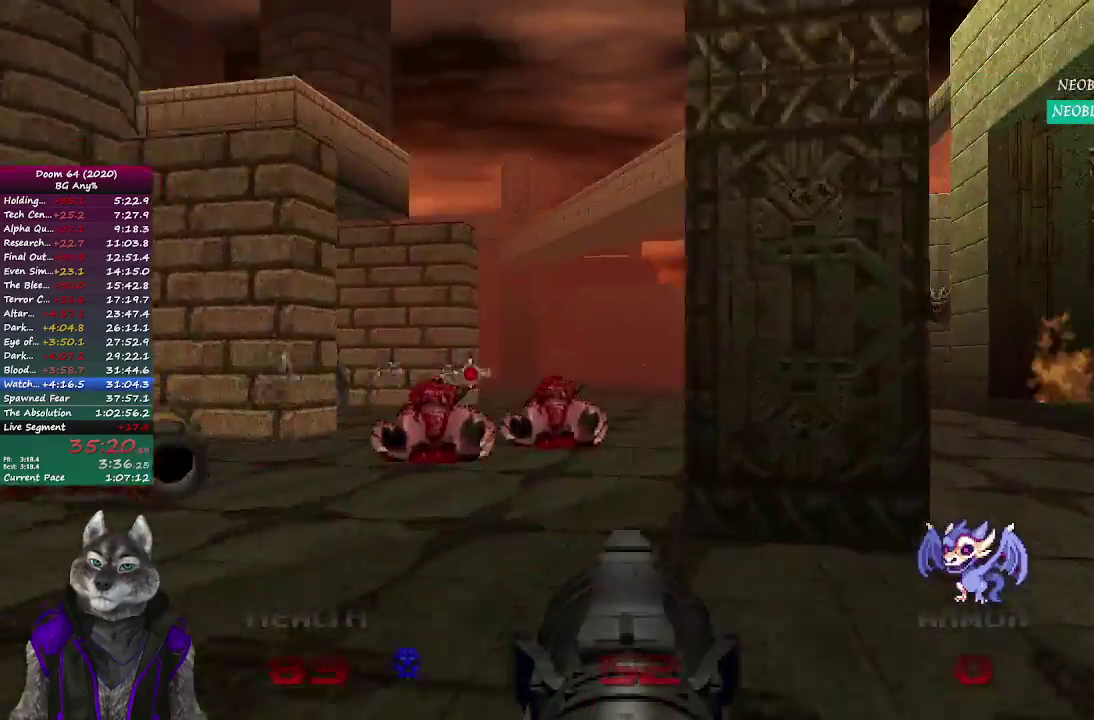
{"buttons": [], "left_stick": "up", "right_stick": "left", "events": [[50, "left_stick", "right"], [450, "left_stick", "up"], [500, "right_stick", "left"]]}
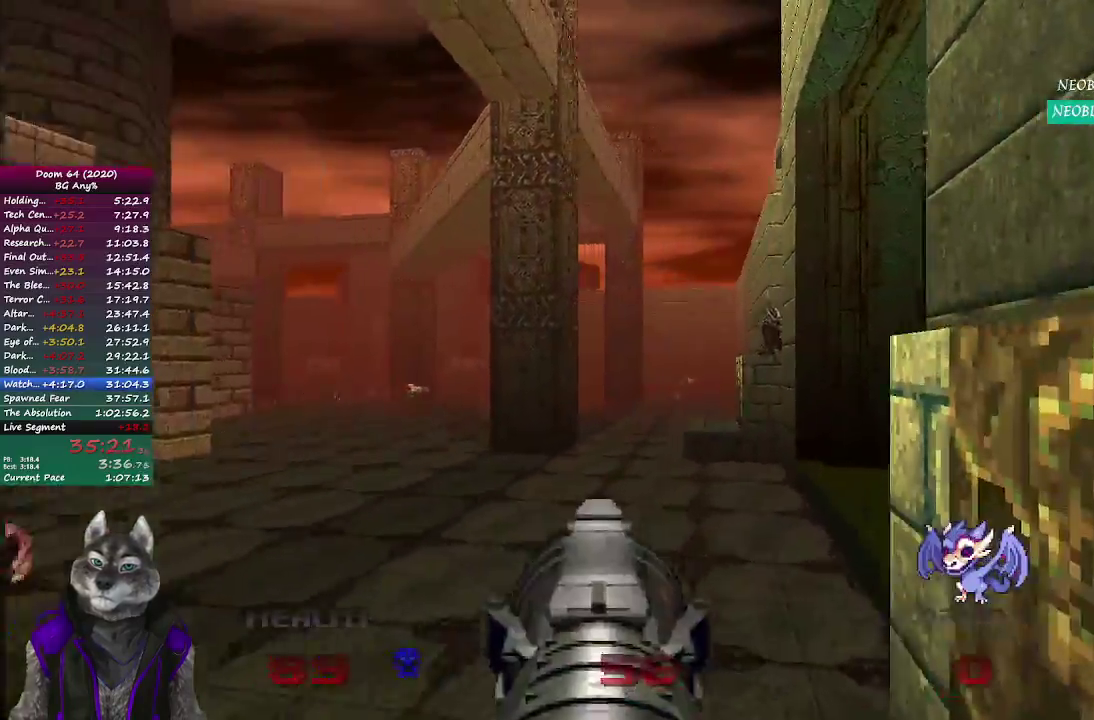
{"buttons": ["R2"], "left_stick": "right", "right_stick": "center", "events": [[283, "left_stick", "up-right"], [483, "R2", "down"], [483, "left_stick", "right"], [500, "right_stick", "center"]]}
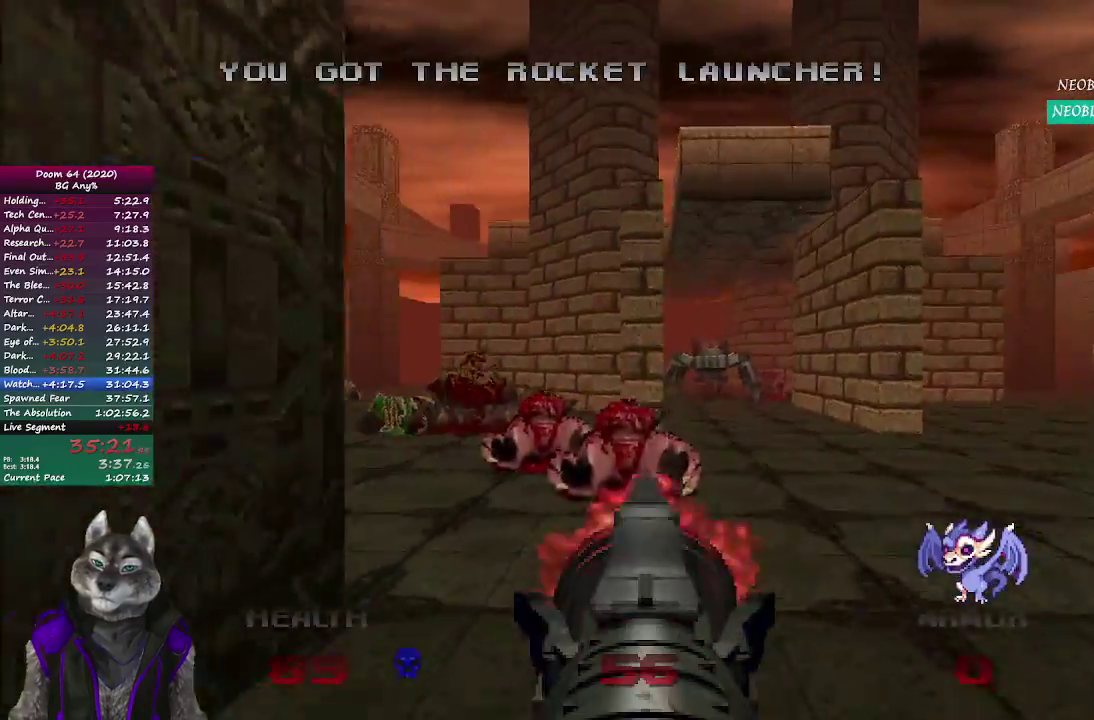
{"buttons": ["R2"], "left_stick": "up", "right_stick": "center", "events": [[333, "left_stick", "up"]]}
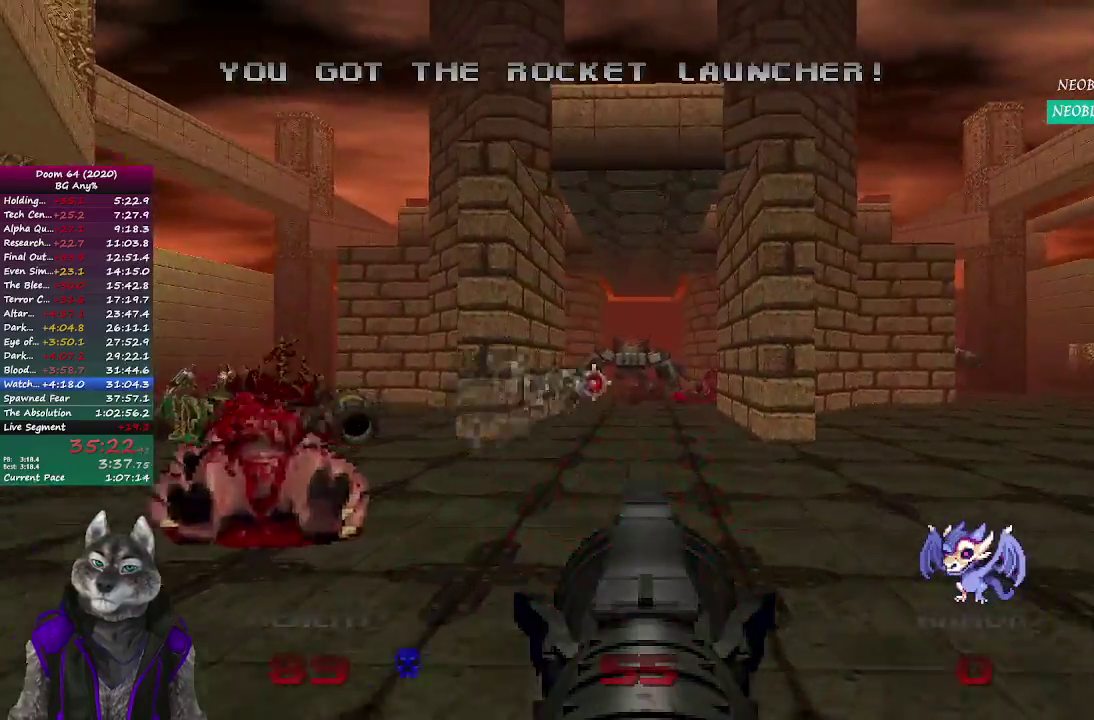
{"buttons": ["R2"], "left_stick": "up", "right_stick": "center", "events": [[50, "left_stick", "center"], [267, "left_stick", "up"]]}
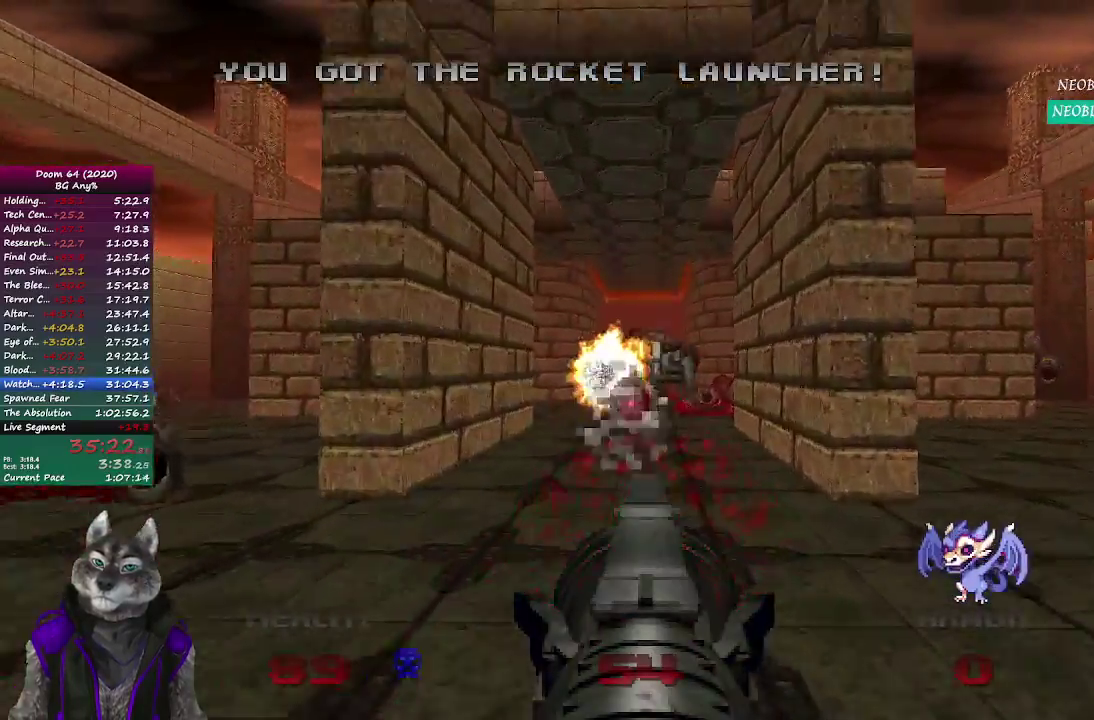
{"buttons": ["R2"], "left_stick": "down", "right_stick": "center", "events": [[233, "left_stick", "center"], [433, "left_stick", "down"]]}
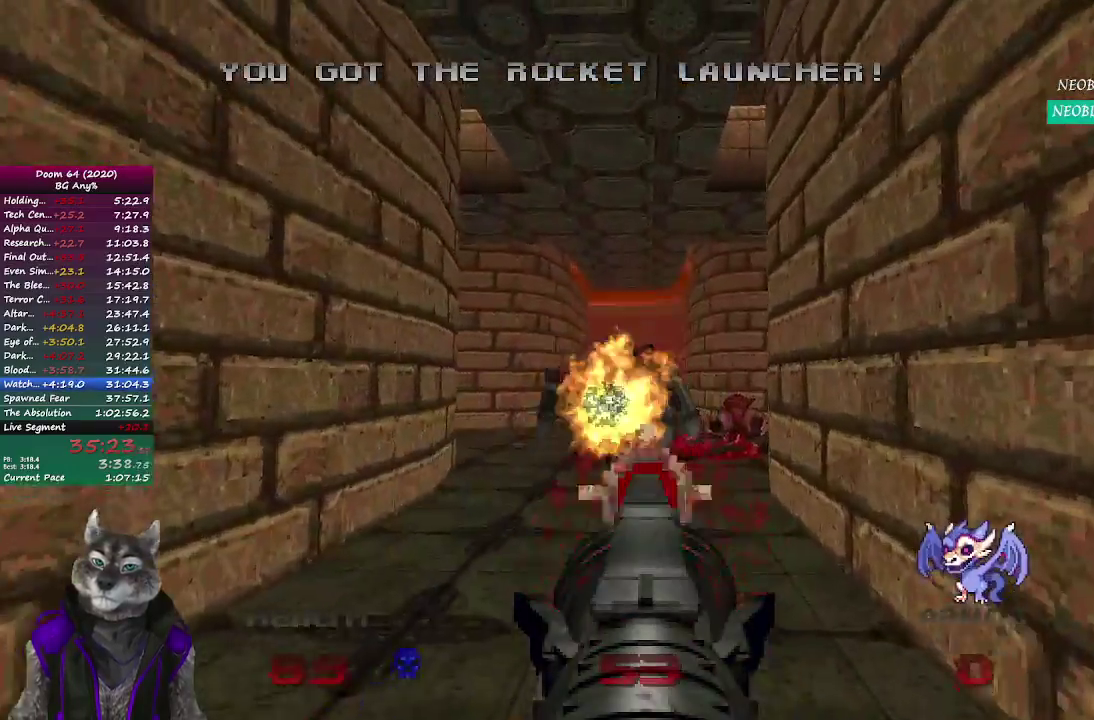
{"buttons": ["R2"], "left_stick": "center", "right_stick": "center", "events": [[417, "left_stick", "center"]]}
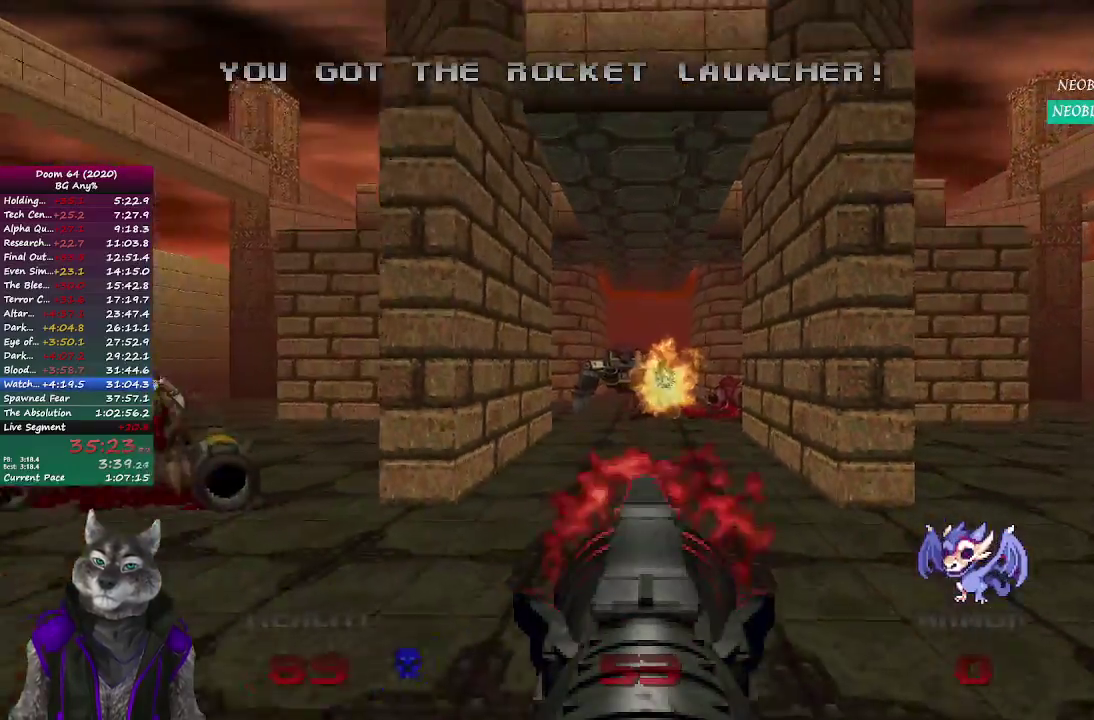
{"buttons": [], "left_stick": "up-right", "right_stick": "center", "events": [[217, "R2", "up"], [233, "left_stick", "right"], [267, "right_stick", "right"], [333, "left_stick", "up-right"], [400, "right_stick", "center"]]}